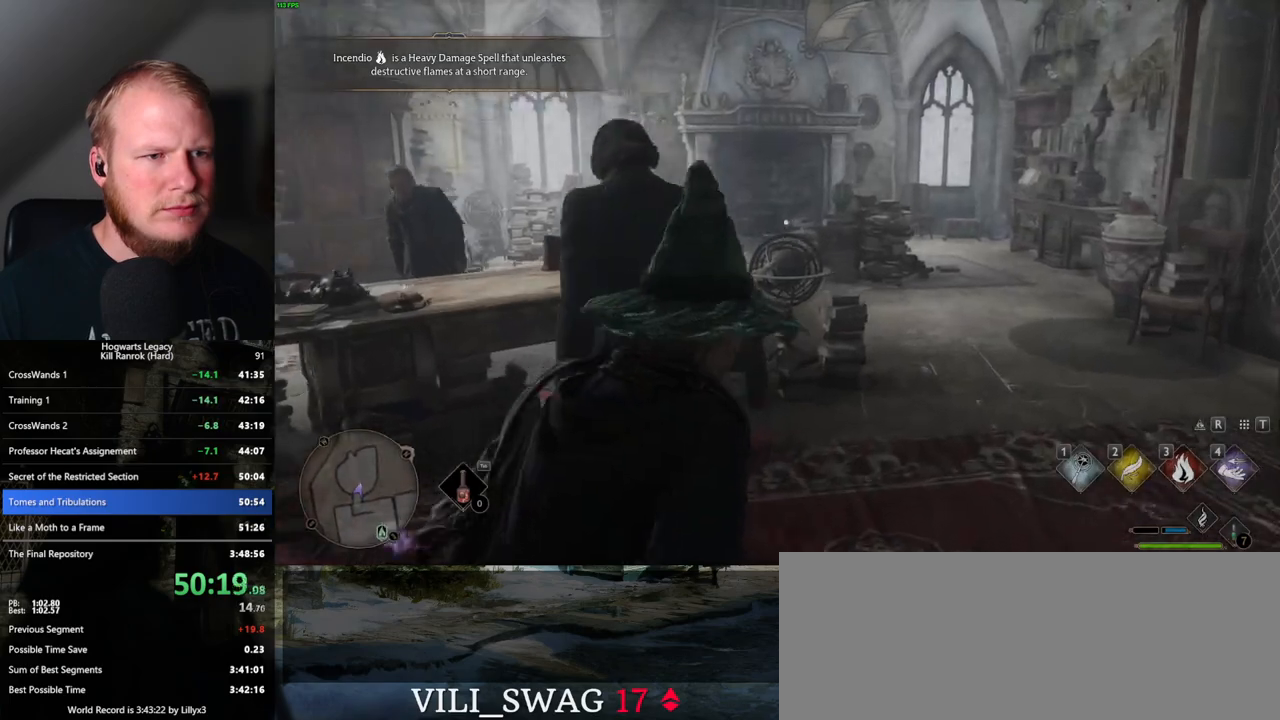
Gameplay with keyboard and mouse; each line is a JSON object with the keys and mouse buttons held at the frame after it. "events" lists presses ("down") and releases ("up") of ".", "/", "0", "1", "2", "3", "4", "5", "6", "7", "8", "9", "a", "alt_l", "alt_r", "b", "backslash", "backspace", "c", "caps_lock", "comma", "ctrl_l", "ctrl_r", "d", "e", "equals", "escape", "f", "f1", "f10", "f11", "f12", "f2", "f3", "f4", "f5", "f6", "f7", "f8", "f9", "g", "h", "i", "j", "k", "l", "lbracket", "m", "minus", "n", "o", "p", "q", "quote", "r", "rbracket", "return", "s", "semicolon", "shift_l", "shift_r", "space", "super_l", "super_r", "t", "tab", "tilde", "u", "v", "w", "x", "y", "z", "mouse_left", "mouse_wheel", "mouse_right", "mouse_mb4" and "mouse_mb5" between this image and that frame as [ms after this image, input, new state], when the widget could be followed in between. "mouse_left", "mouse_wheel", "mouse_right", "mouse_mb4", "mouse_mb5" = the "left", "wheel", "right", "mb4", "mb5" buttons of the "mouse" list. No other keys are recorded. "wheel" means that the mouse wheel is clicked or scrolled. Mouse movement is not recorded.
{"keys": [], "mouse": [], "events": [[67, "d", "up"]]}
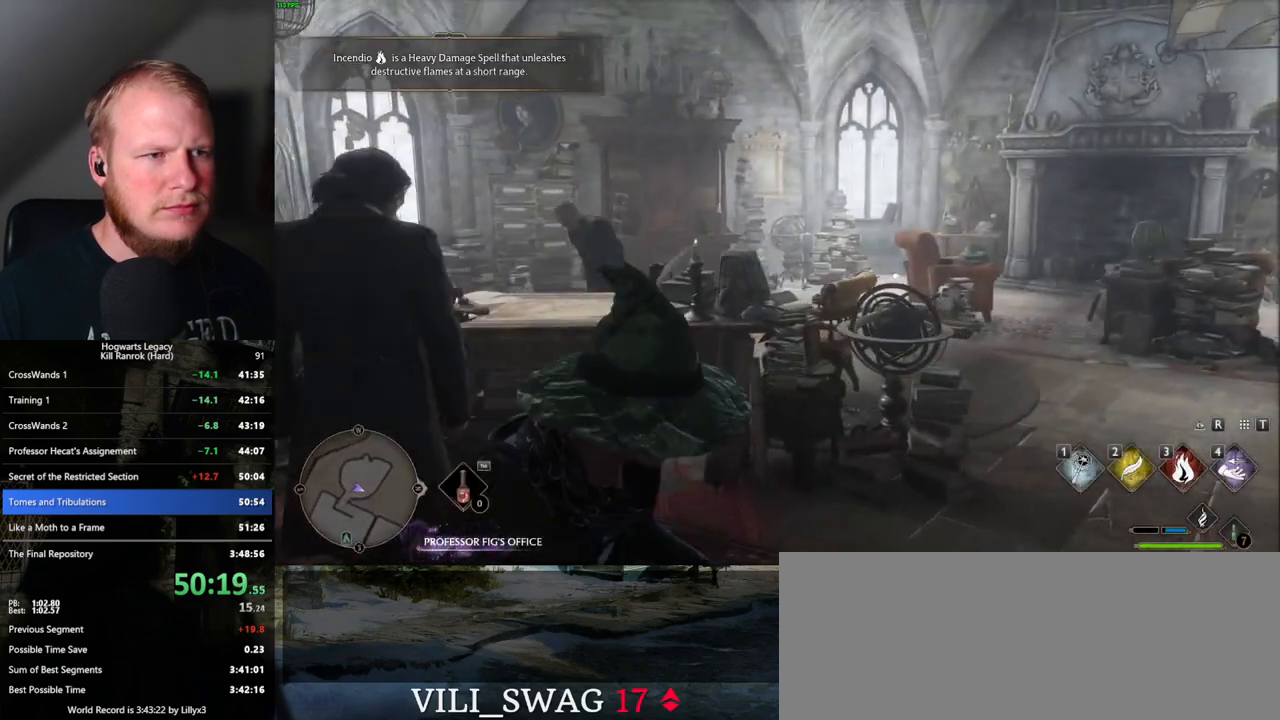
{"keys": ["d", "w"], "mouse": [], "events": [[133, "d", "down"], [183, "w", "down"]]}
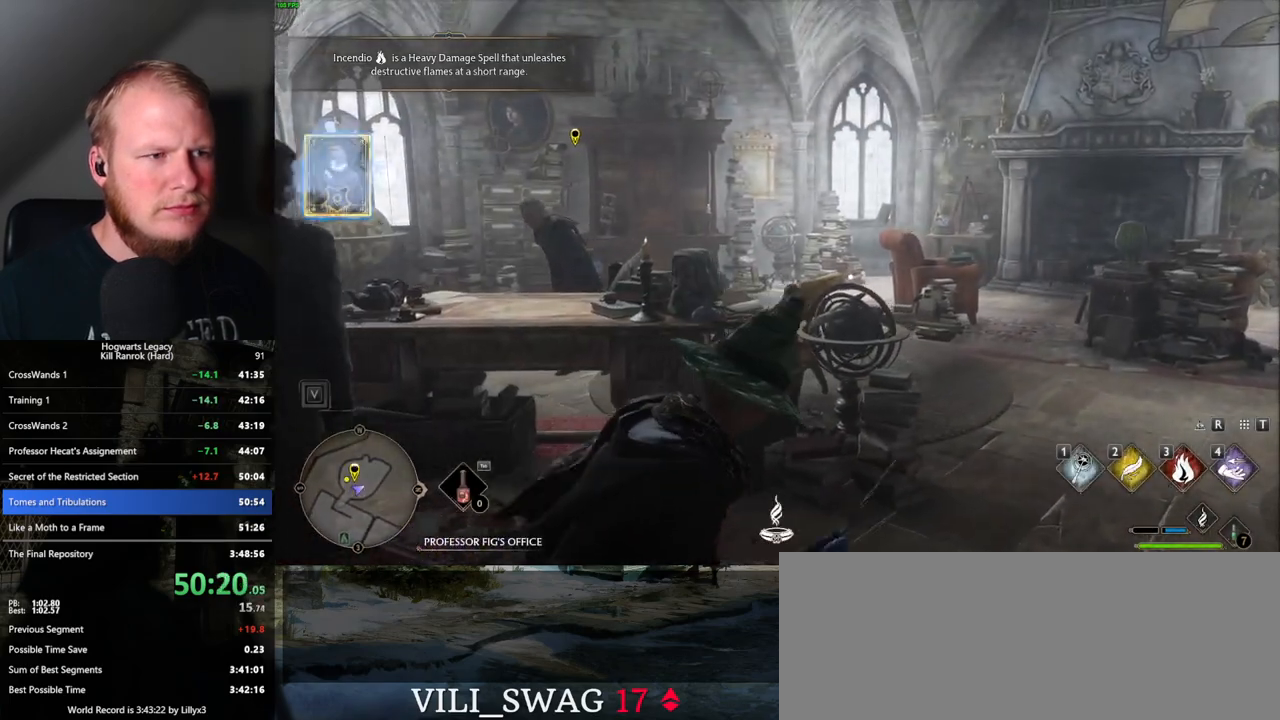
{"keys": ["d", "shift_l", "w"], "mouse": [], "events": [[483, "shift_l", "down"]]}
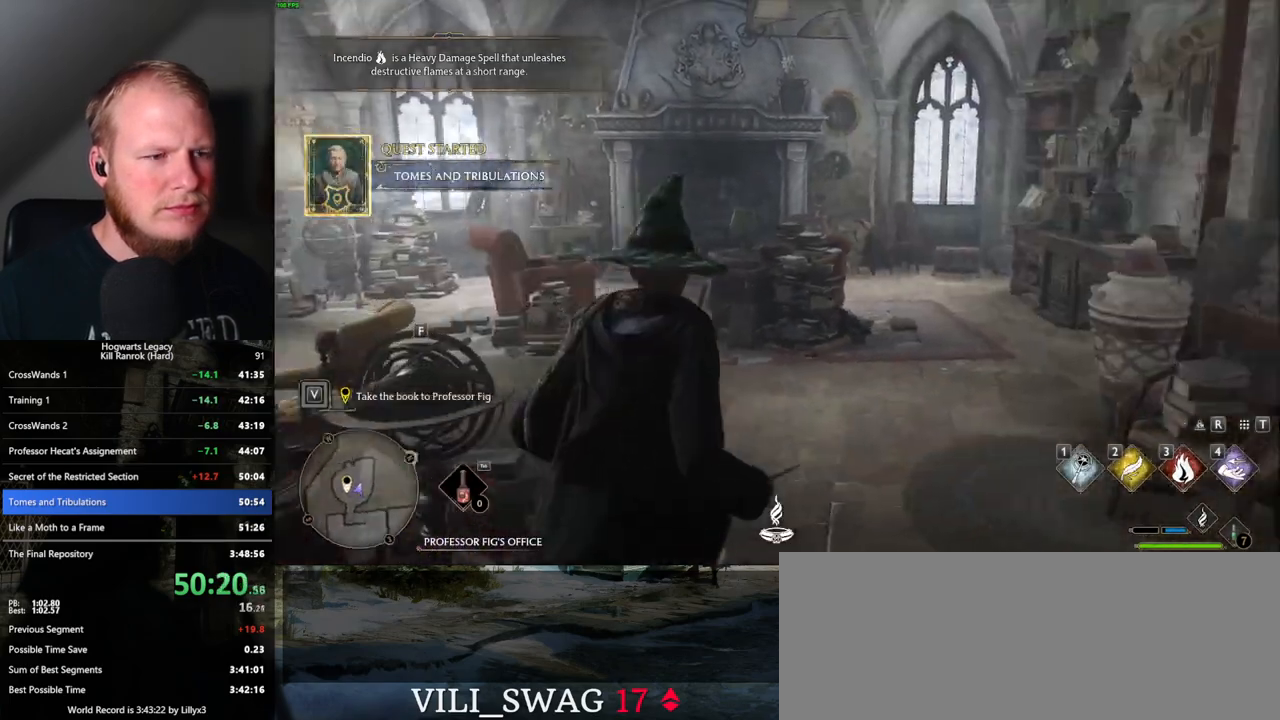
{"keys": ["w"], "mouse": [], "events": [[133, "shift_l", "up"], [200, "d", "up"]]}
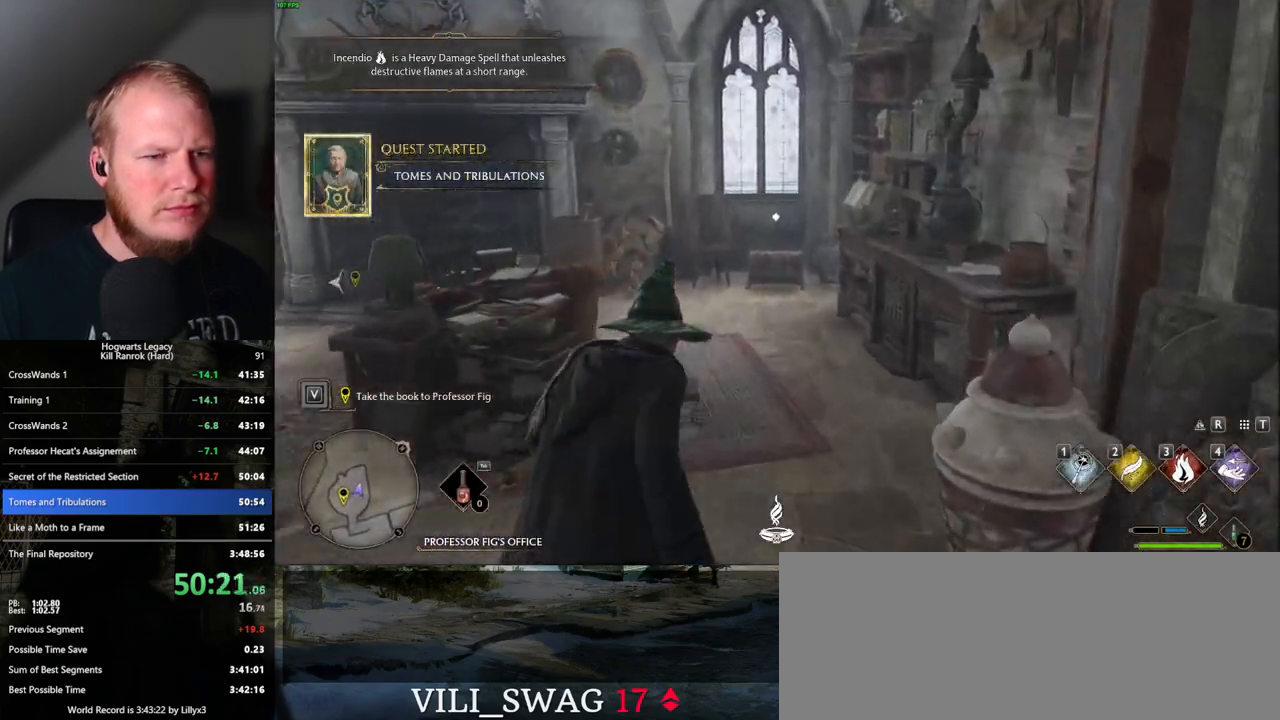
{"keys": ["w"], "mouse": [], "events": []}
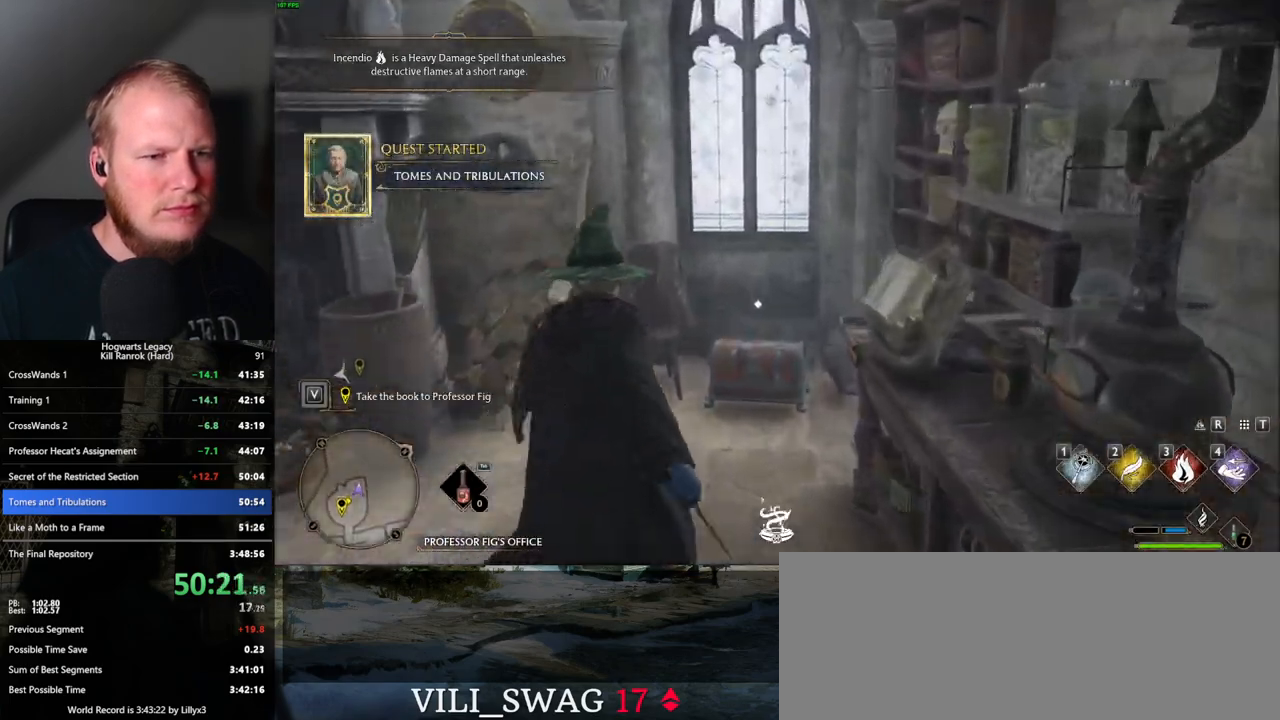
{"keys": ["w"], "mouse": [], "events": [[33, "w", "up"], [183, "f", "down"], [267, "f", "up"], [417, "w", "down"]]}
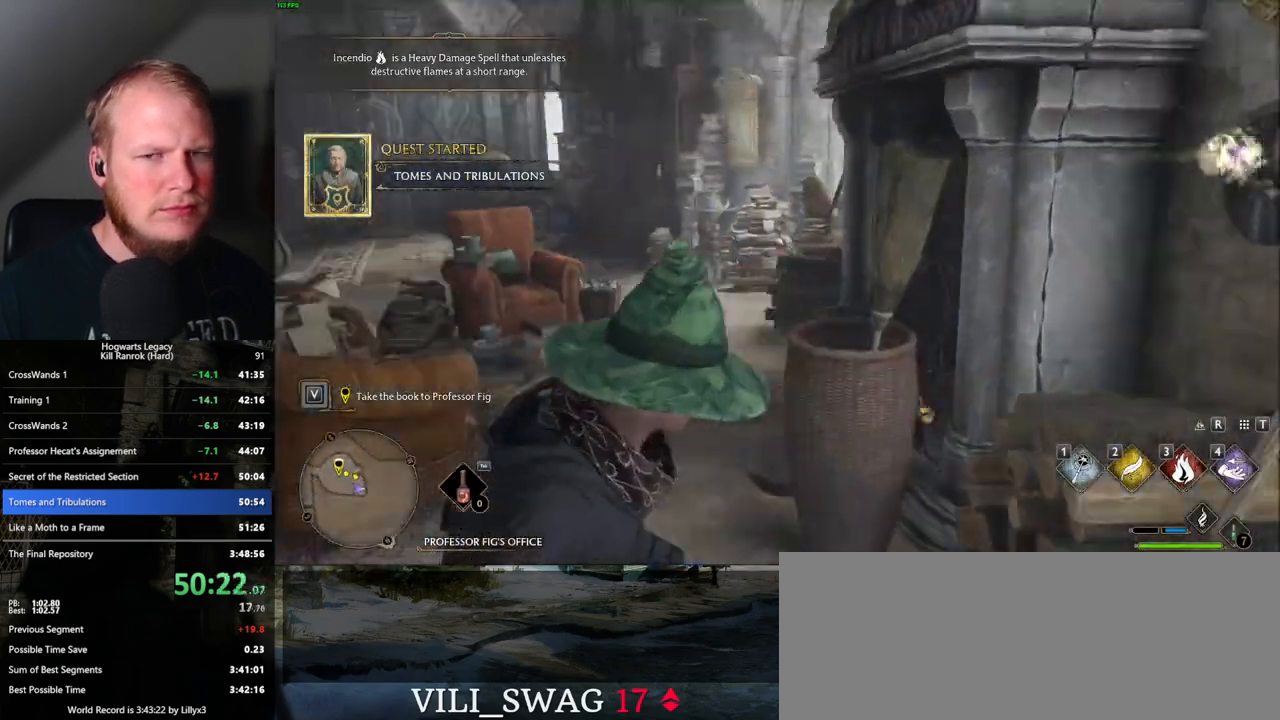
{"keys": ["w"], "mouse": [], "events": []}
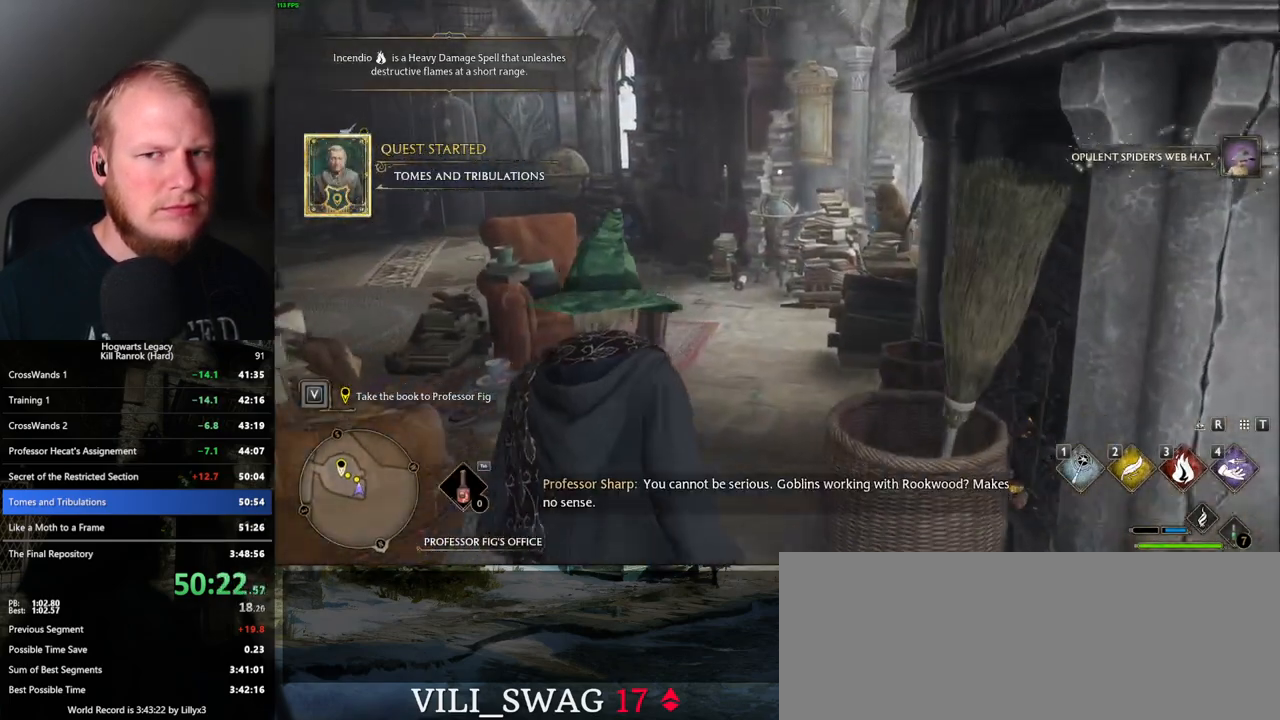
{"keys": ["w"], "mouse": [], "events": [[67, "d", "down"], [150, "d", "up"]]}
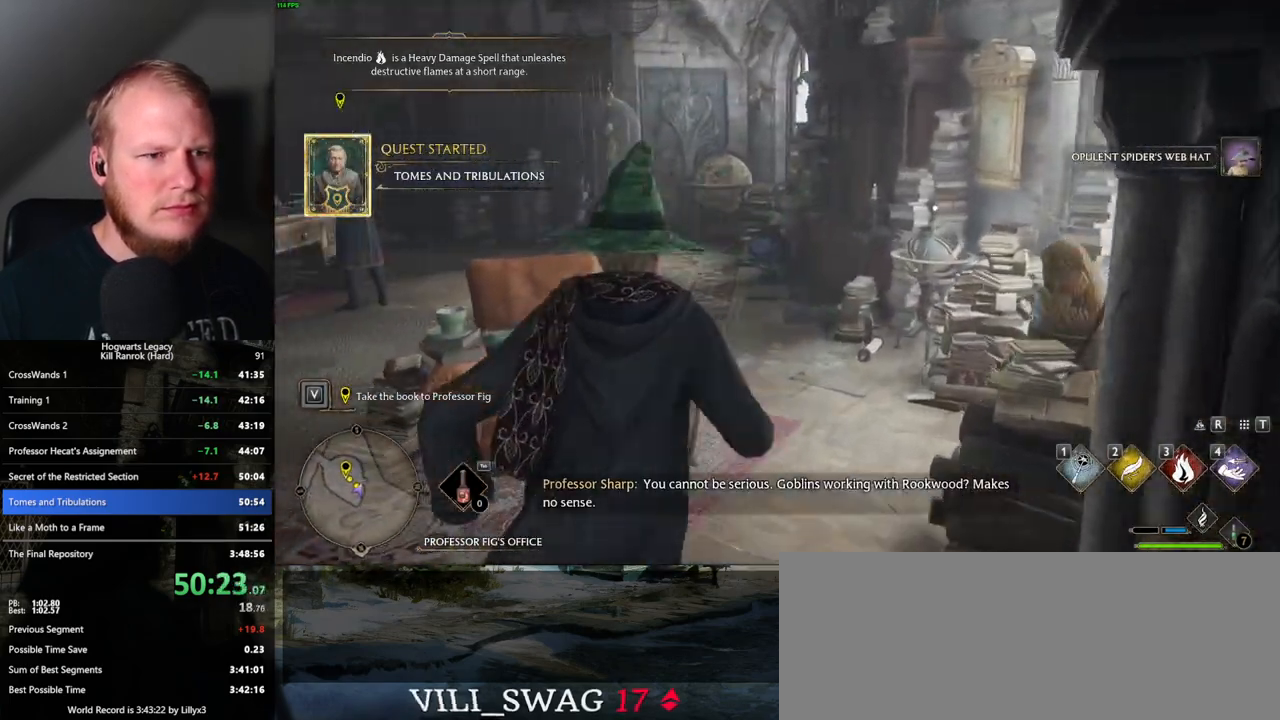
{"keys": ["w"], "mouse": [], "events": []}
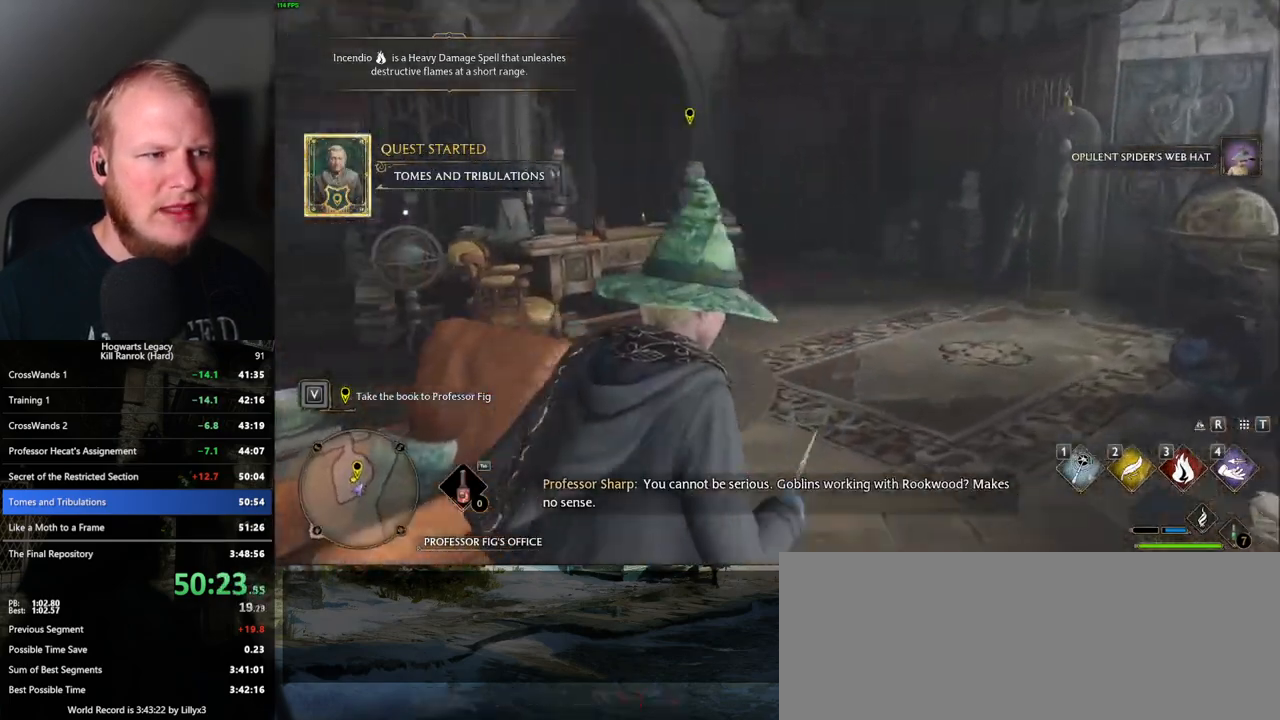
{"keys": [], "mouse": [], "events": [[383, "w", "up"]]}
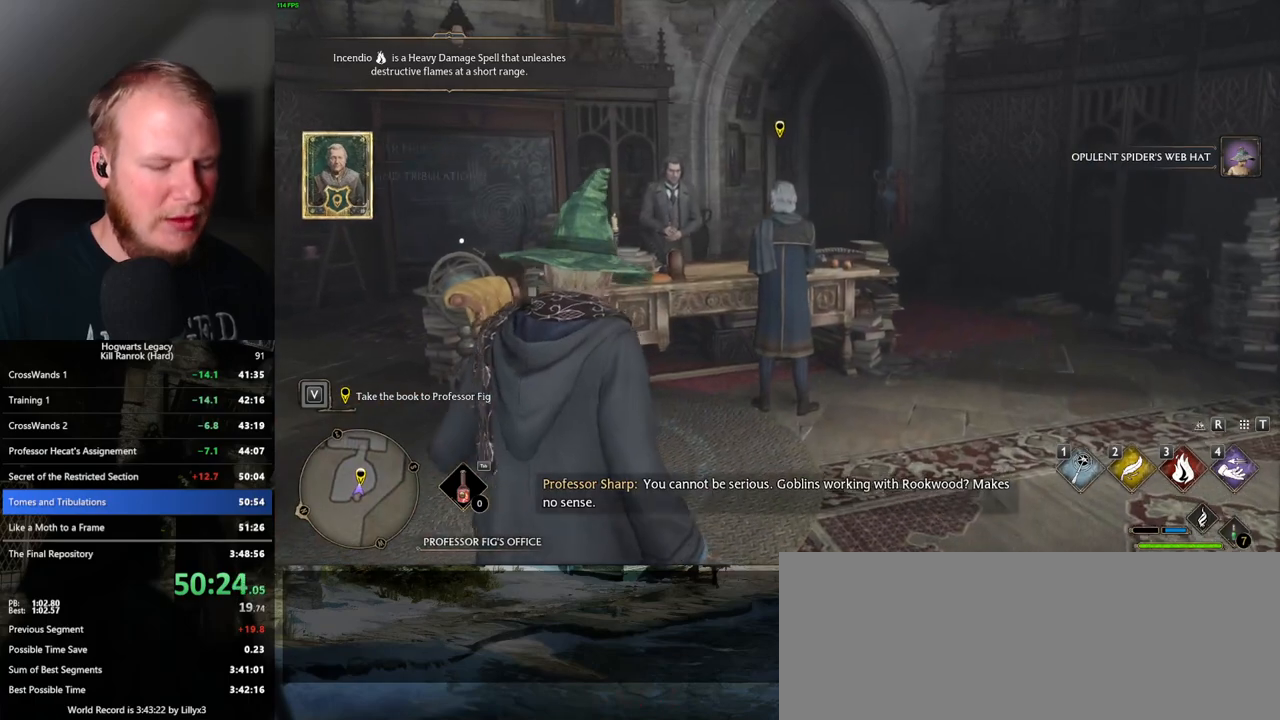
{"keys": [], "mouse": [], "events": [[267, "i", "down"], [383, "i", "up"]]}
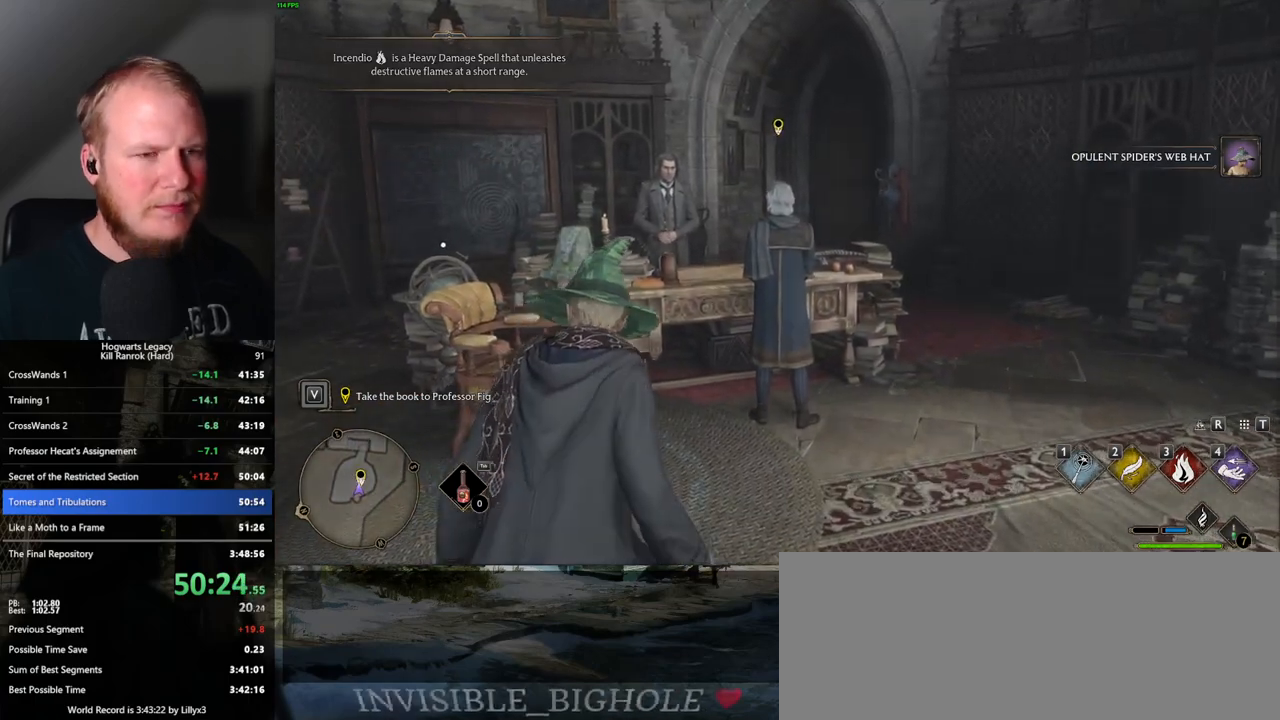
{"keys": [], "mouse": [], "events": []}
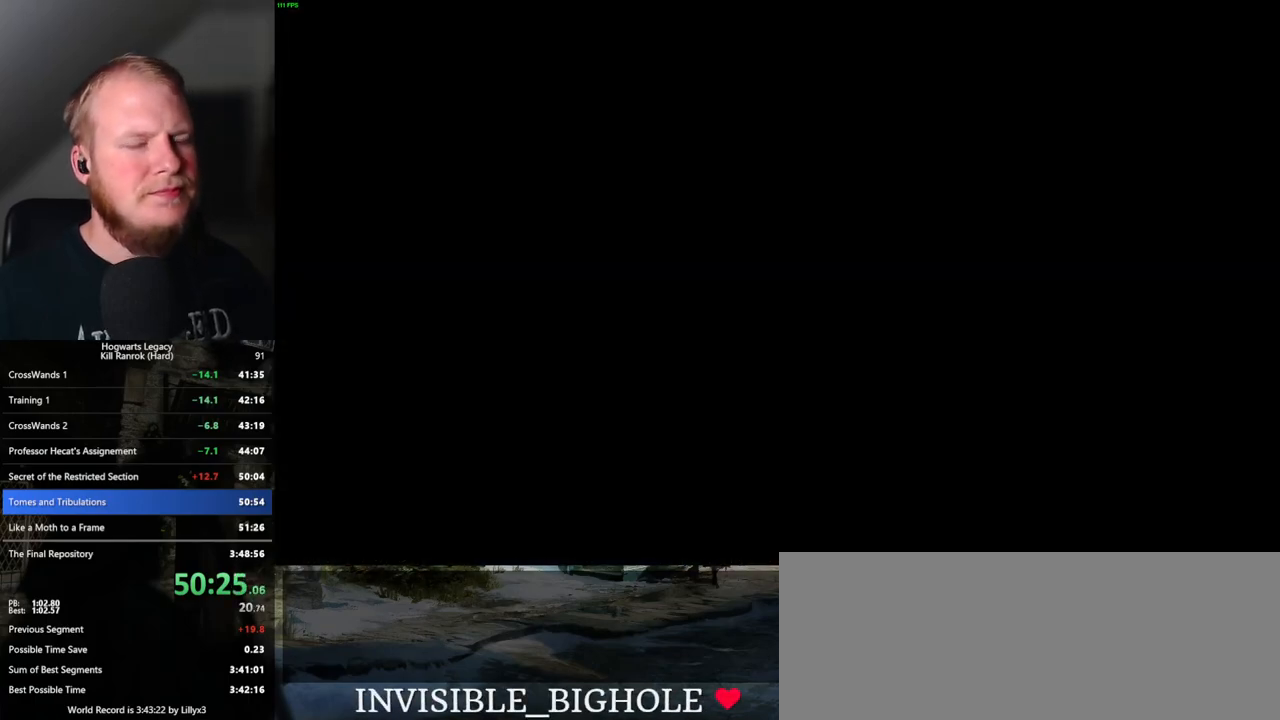
{"keys": [], "mouse": [], "events": []}
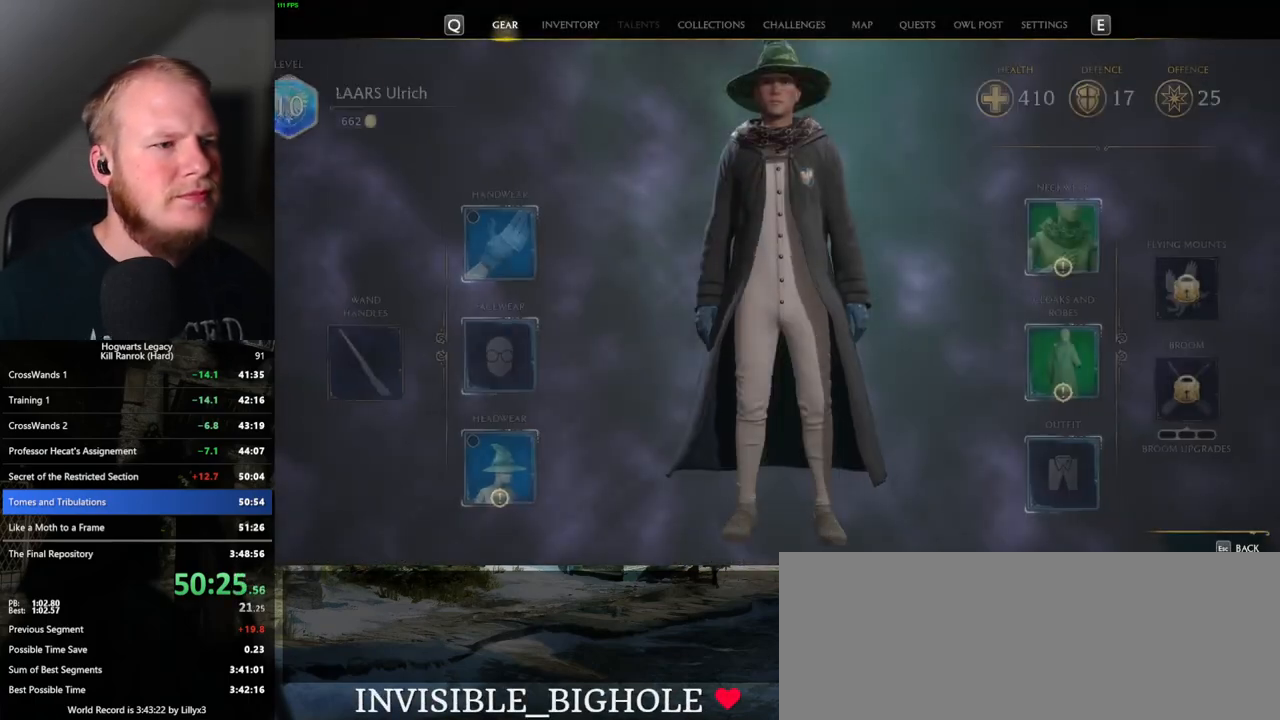
{"keys": [], "mouse": ["left"], "events": [[433, "mouse_left", "down"]]}
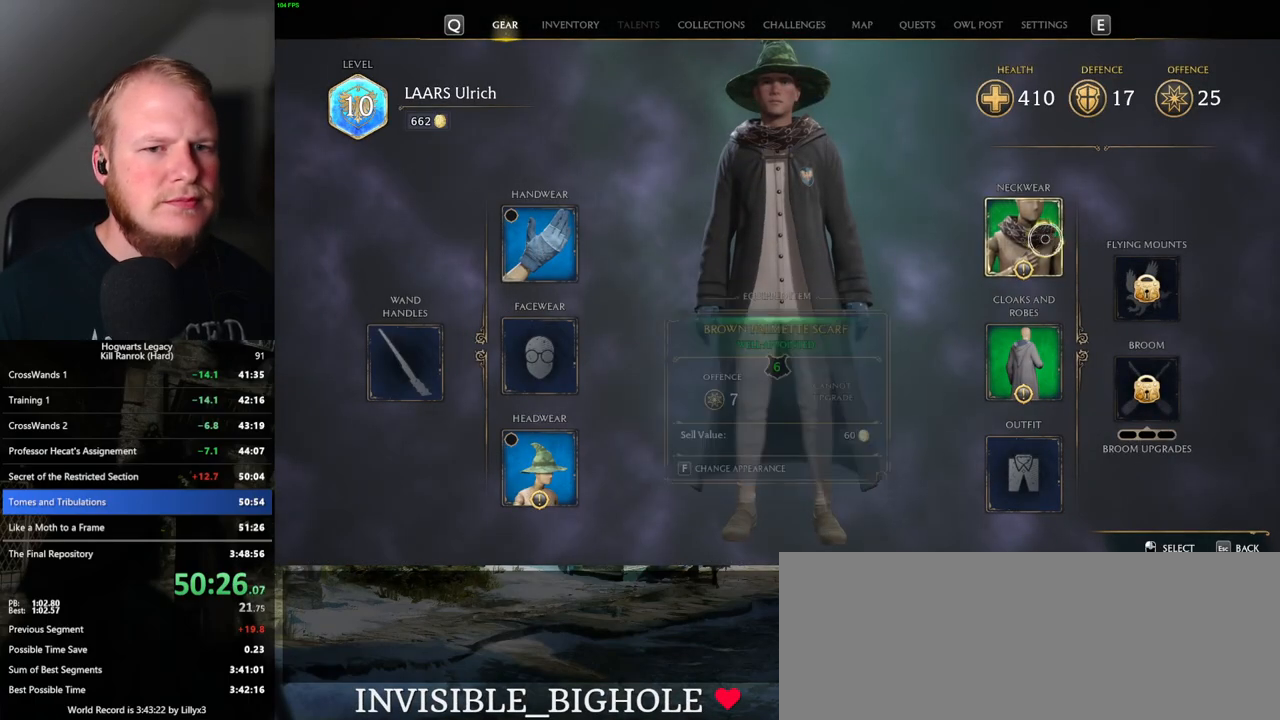
{"keys": [], "mouse": [], "events": [[50, "mouse_left", "up"]]}
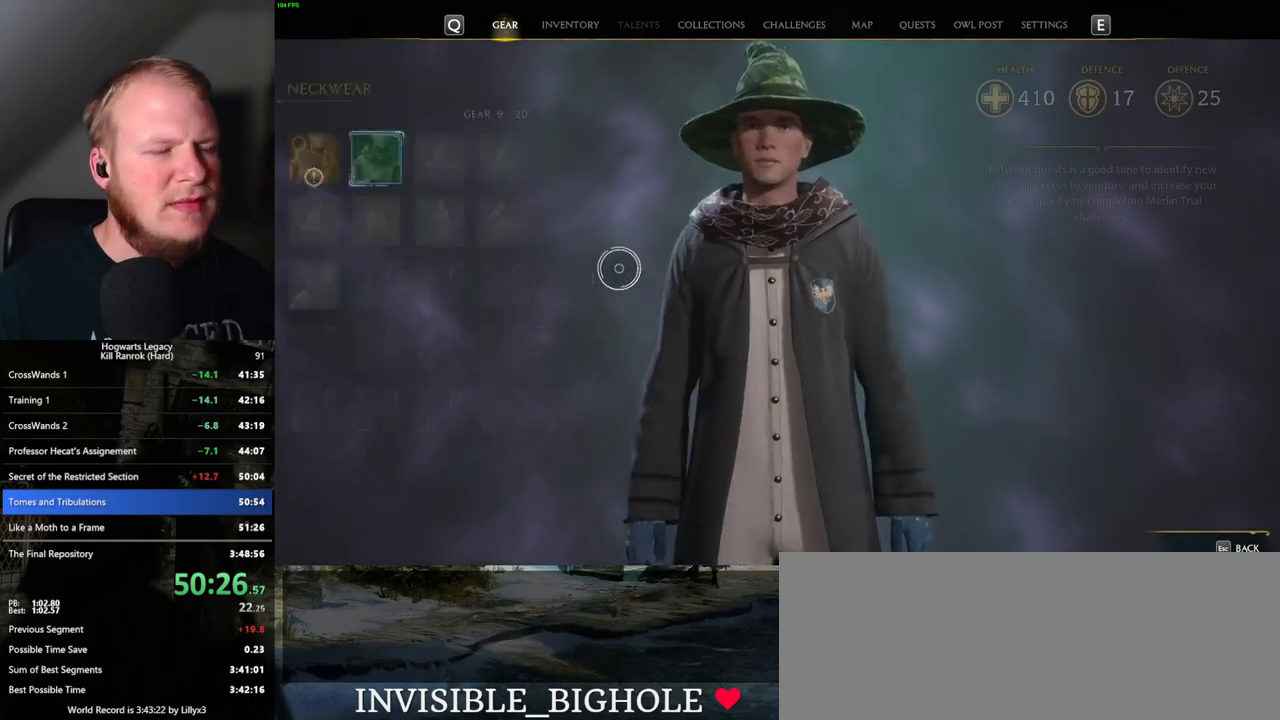
{"keys": [], "mouse": [], "events": []}
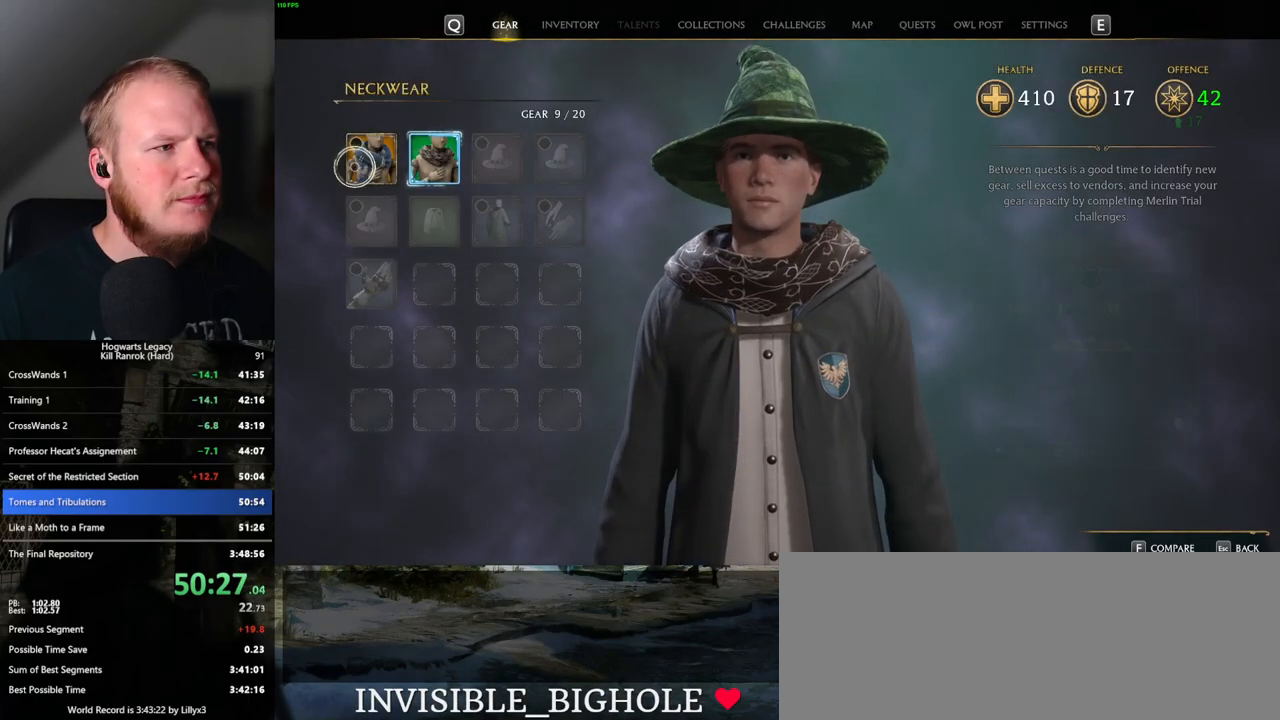
{"keys": [], "mouse": [], "events": [[317, "mouse_left", "down"], [400, "mouse_left", "up"]]}
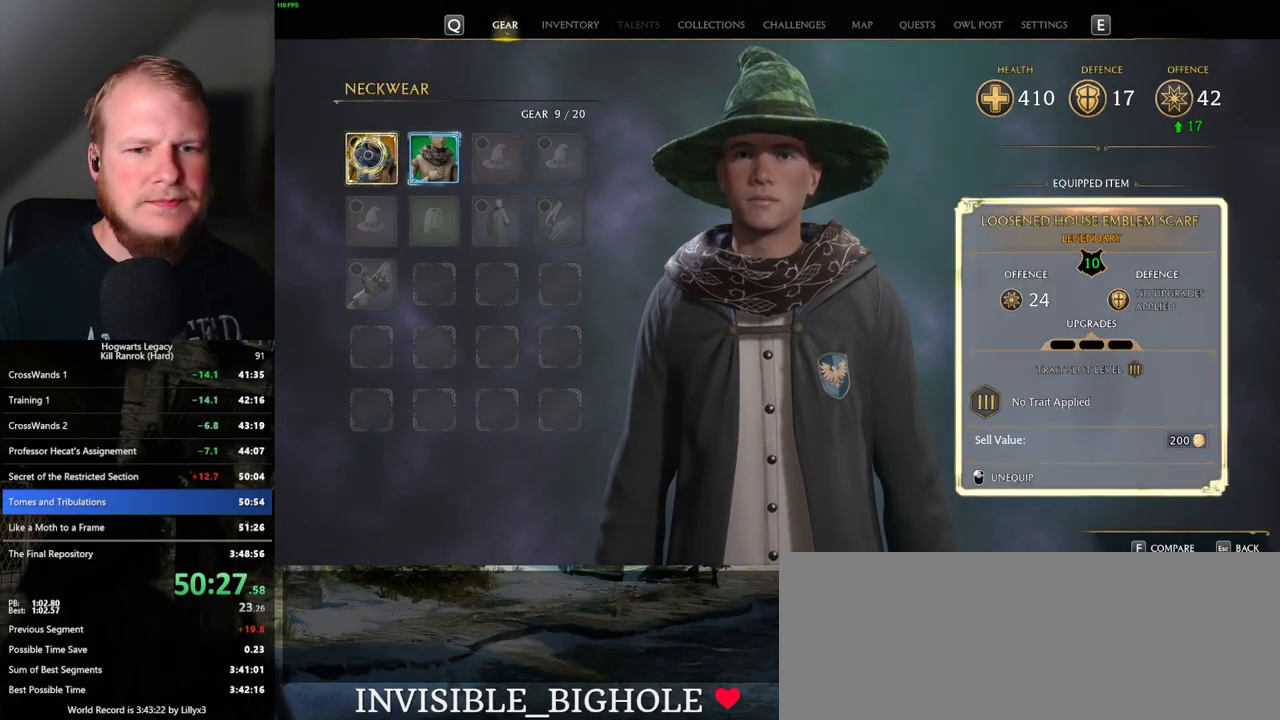
{"keys": [], "mouse": [], "events": [[150, "escape", "down"], [233, "escape", "up"]]}
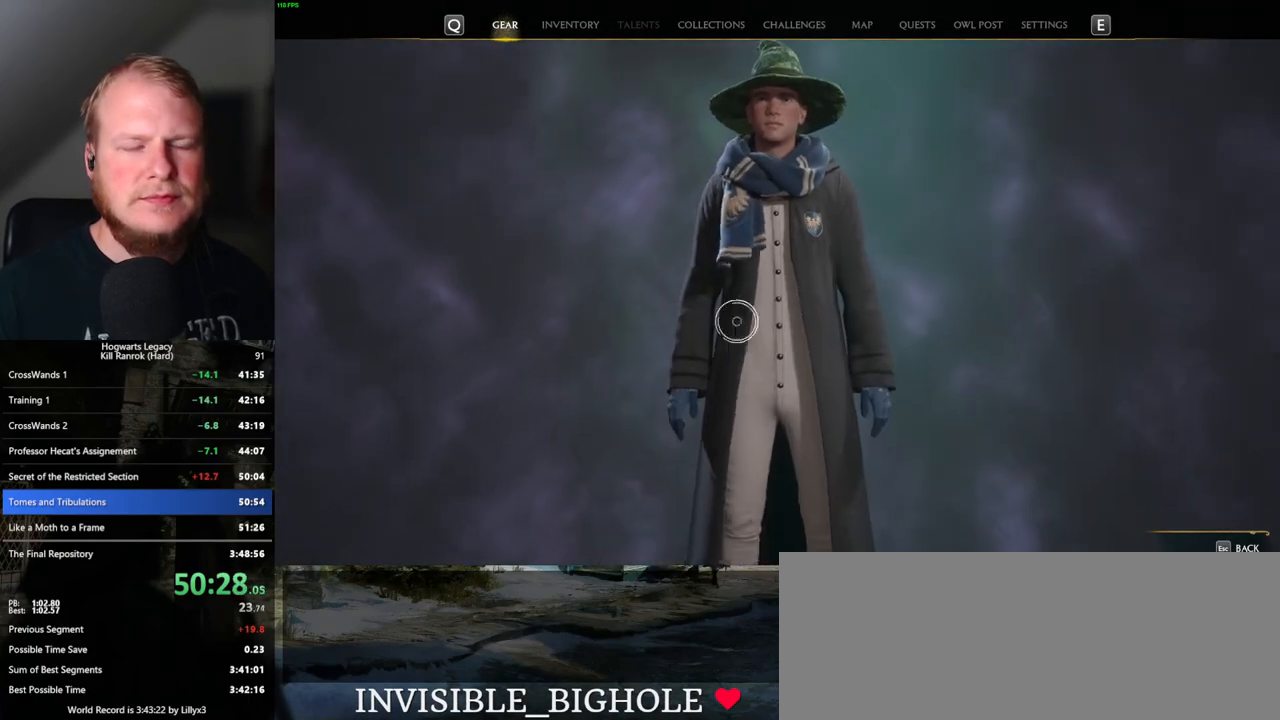
{"keys": [], "mouse": [], "events": []}
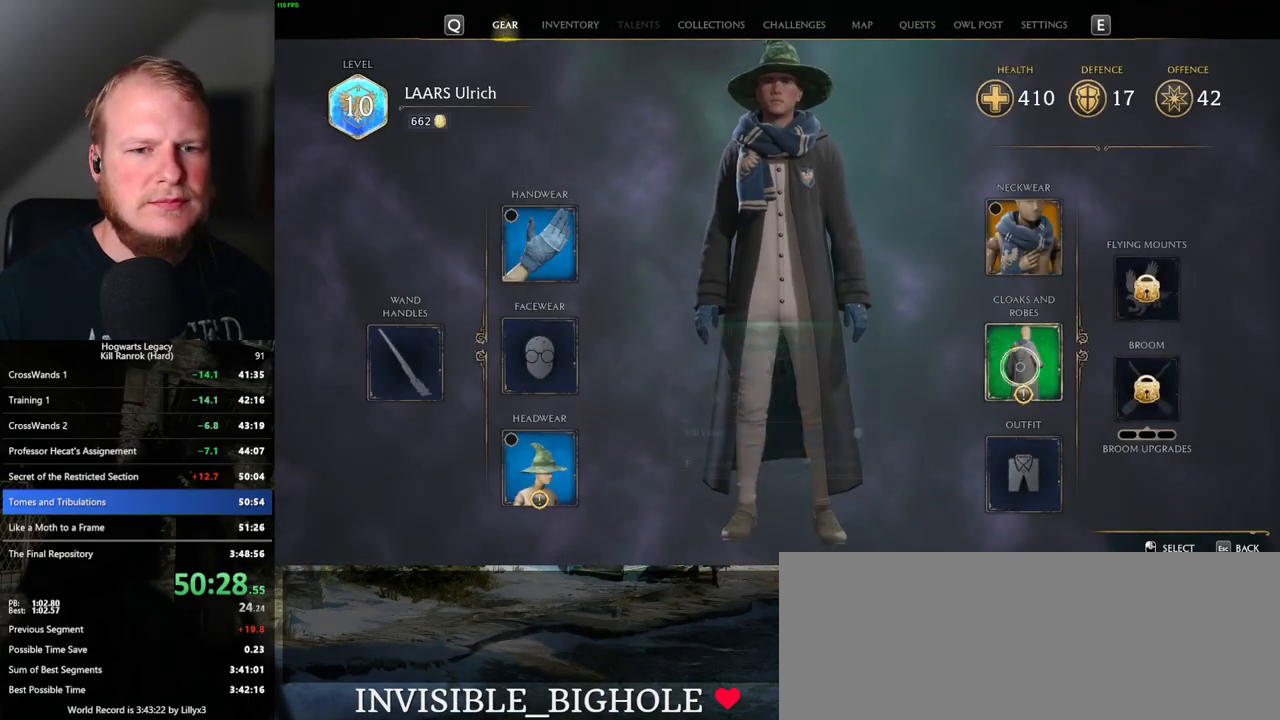
{"keys": [], "mouse": [], "events": [[33, "mouse_left", "down"], [133, "mouse_left", "up"]]}
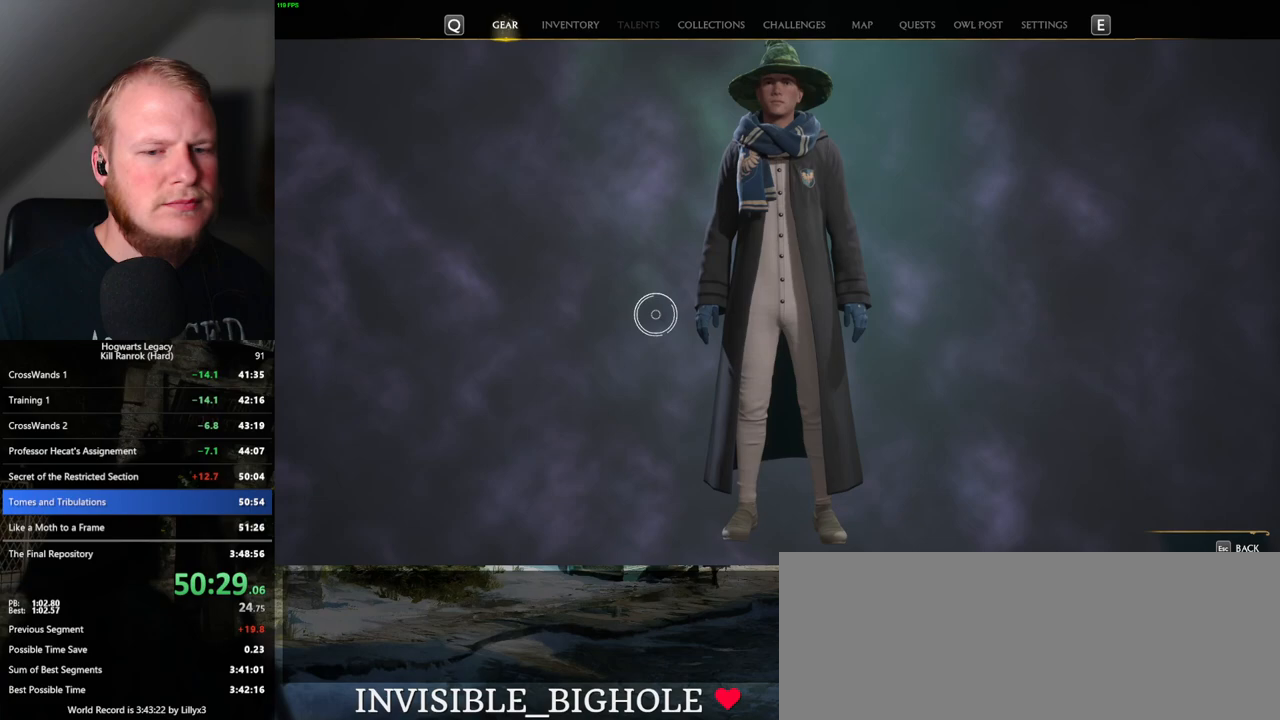
{"keys": [], "mouse": [], "events": []}